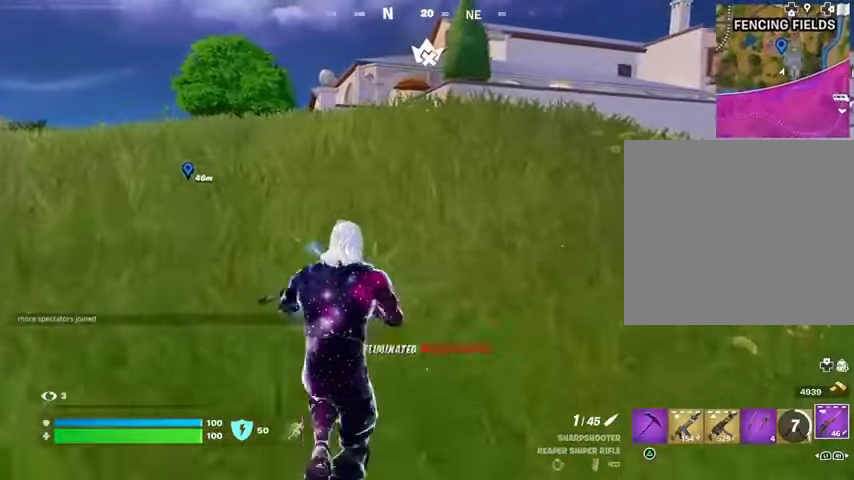
Gameplay with a controller (PlayStation layout); each line is a JSON object with the inputs held at the frame after it. "events" lists button and stick changes between this image and that frame as [ms after this image, input, new state], when the widget could be followed in between.
{"buttons": [], "left_stick": "center", "right_stick": "center", "events": []}
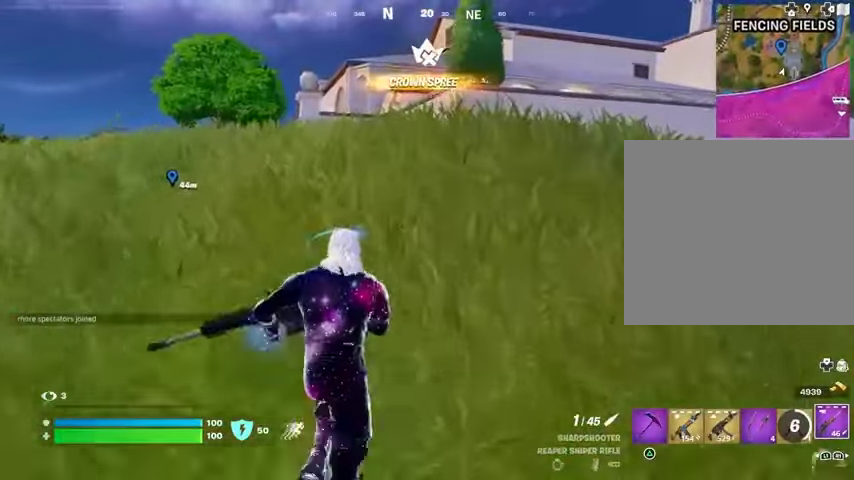
{"buttons": [], "left_stick": "center", "right_stick": "center", "events": [[267, "CROSS", "down"], [333, "CROSS", "up"], [333, "SQUARE", "down"], [400, "SQUARE", "up"]]}
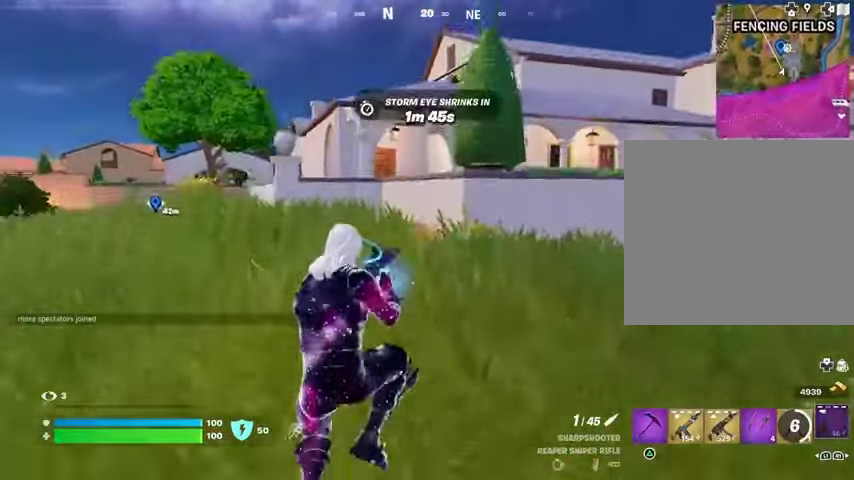
{"buttons": [], "left_stick": "up-right", "right_stick": "center", "events": [[133, "R3", "down"], [133, "left_stick", "up-right"], [200, "R3", "up"], [233, "right_stick", "left"], [333, "right_stick", "center"]]}
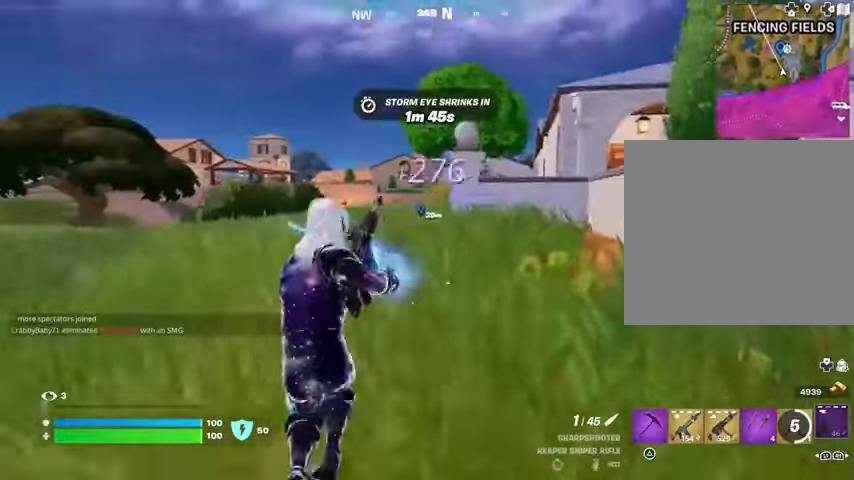
{"buttons": [], "left_stick": "center", "right_stick": "center", "events": [[100, "CROSS", "down"], [133, "left_stick", "left"], [200, "CROSS", "up"], [467, "left_stick", "center"]]}
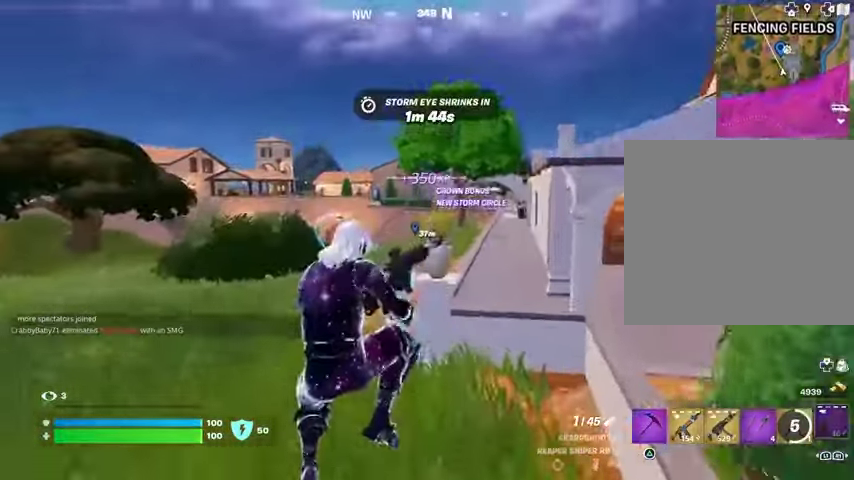
{"buttons": [], "left_stick": "up", "right_stick": "center", "events": [[33, "left_stick", "up"], [367, "right_stick", "right"], [467, "right_stick", "center"]]}
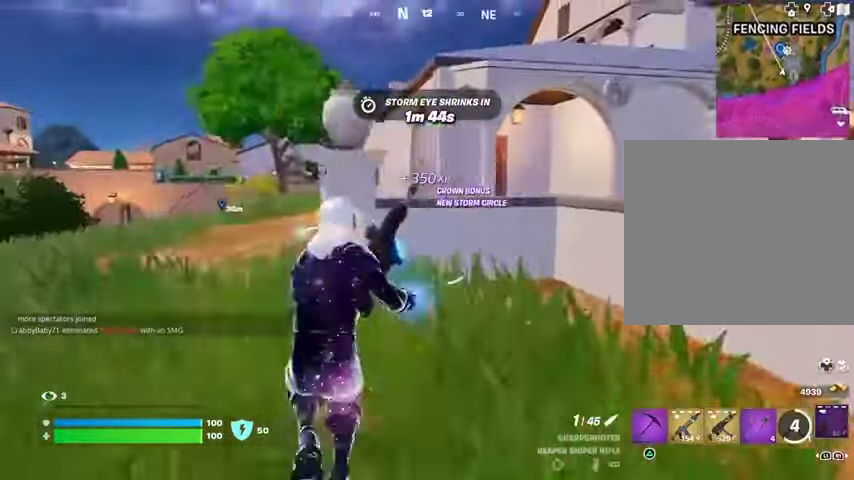
{"buttons": [], "left_stick": "down-left", "right_stick": "right", "events": [[67, "CROSS", "down"], [167, "CROSS", "up"], [267, "right_stick", "right"], [300, "left_stick", "center"], [367, "left_stick", "left"], [467, "left_stick", "down-left"]]}
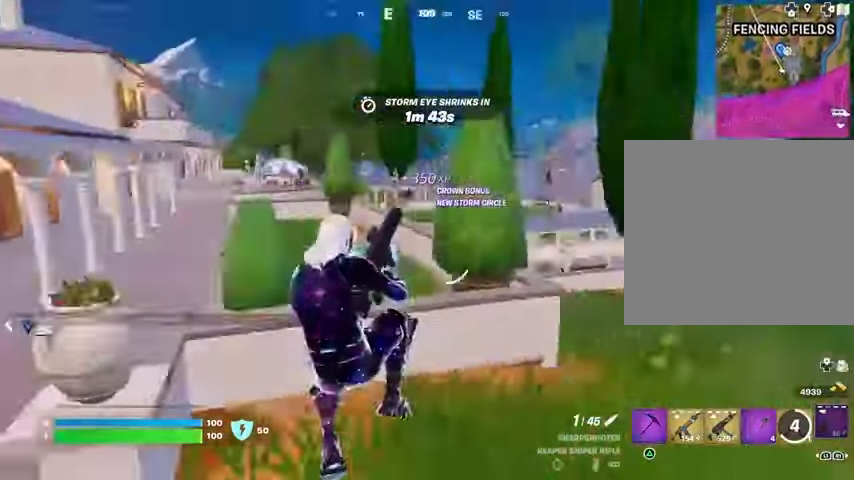
{"buttons": [], "left_stick": "down", "right_stick": "center", "events": [[100, "right_stick", "center"], [133, "left_stick", "down"]]}
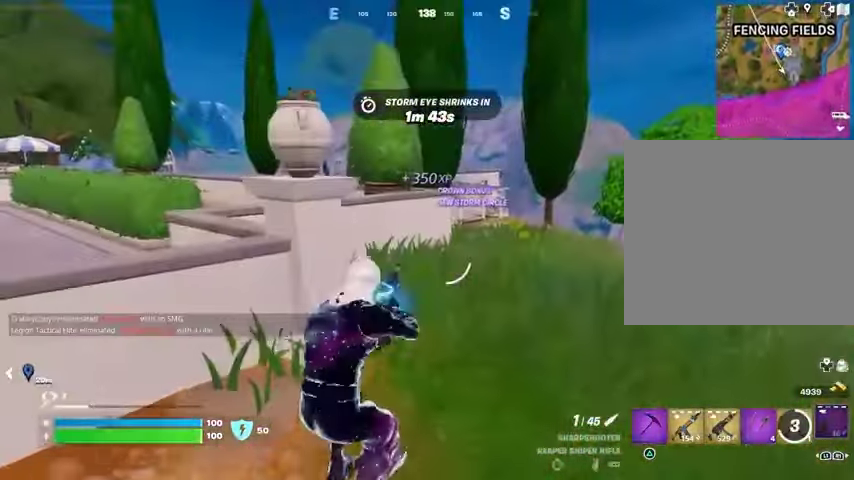
{"buttons": [], "left_stick": "up-right", "right_stick": "left", "events": [[200, "right_stick", "left"], [267, "left_stick", "down-left"], [433, "left_stick", "center"], [500, "left_stick", "up-right"]]}
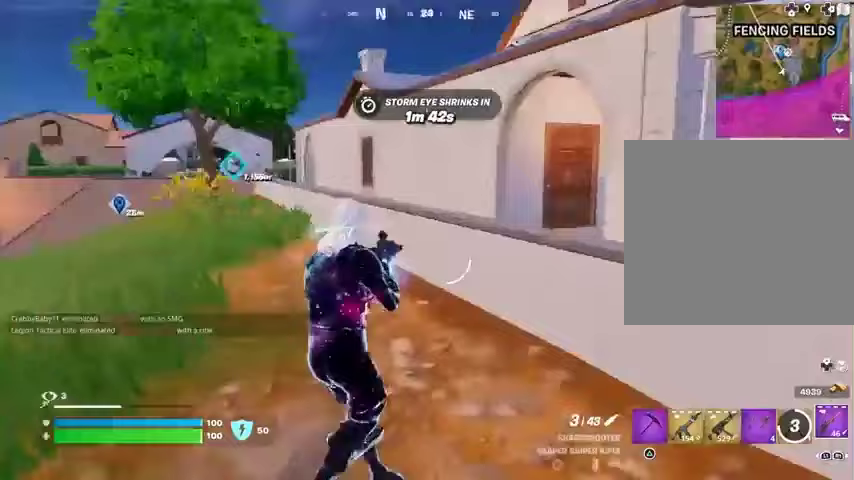
{"buttons": ["L1"], "left_stick": "up-right", "right_stick": "right", "events": [[100, "right_stick", "center"], [200, "L3", "down"], [267, "L3", "up"], [467, "L1", "down"], [500, "right_stick", "right"]]}
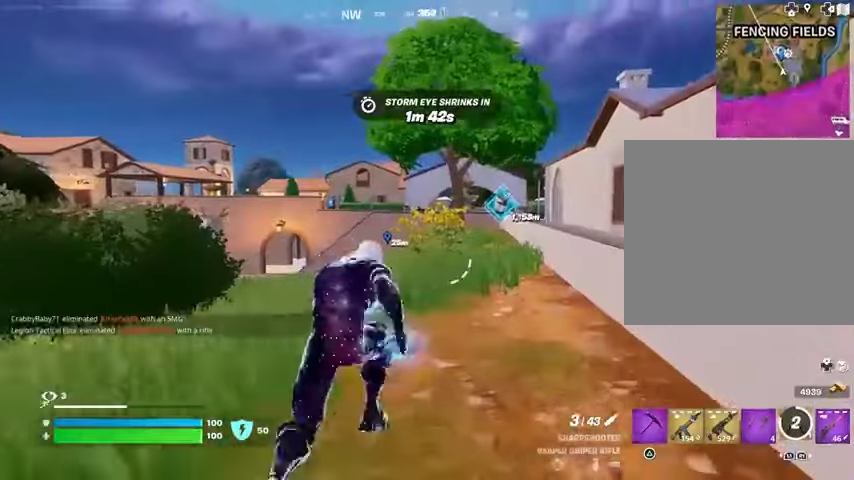
{"buttons": [], "left_stick": "up-right", "right_stick": "center", "events": [[33, "CROSS", "down"], [33, "right_stick", "center"], [67, "L1", "up"], [100, "CROSS", "up"], [233, "right_stick", "right"], [267, "left_stick", "up"], [333, "right_stick", "center"], [400, "CROSS", "down"], [500, "CROSS", "up"], [500, "left_stick", "up-right"]]}
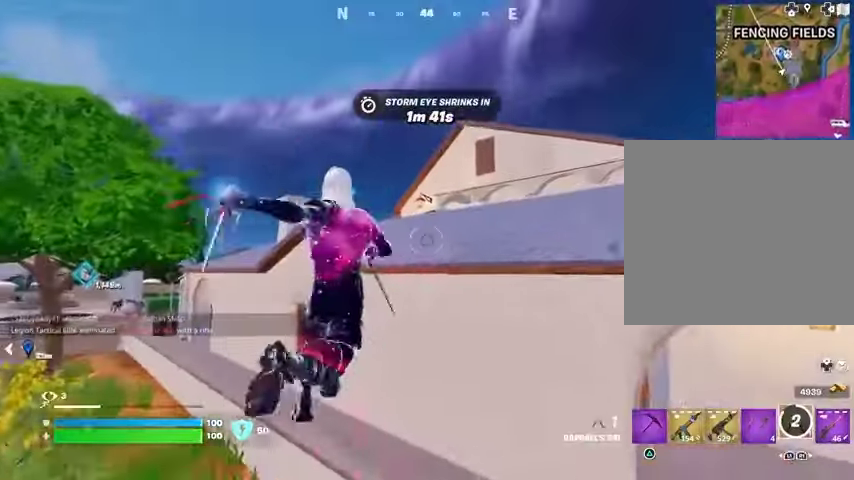
{"buttons": [], "left_stick": "up-right", "right_stick": "center", "events": [[333, "left_stick", "up"], [433, "left_stick", "up-right"]]}
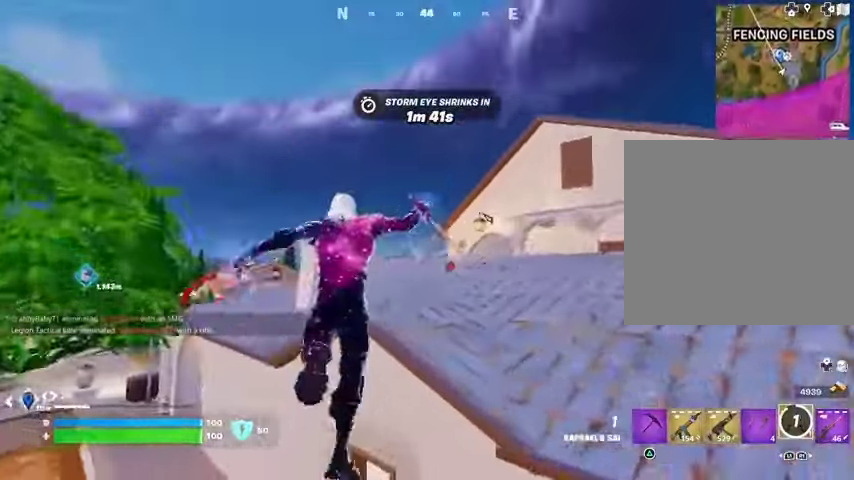
{"buttons": [], "left_stick": "center", "right_stick": "up-right", "events": [[33, "right_stick", "left"], [67, "left_stick", "up"], [200, "right_stick", "right"], [267, "left_stick", "center"], [267, "right_stick", "center"], [500, "right_stick", "up-right"]]}
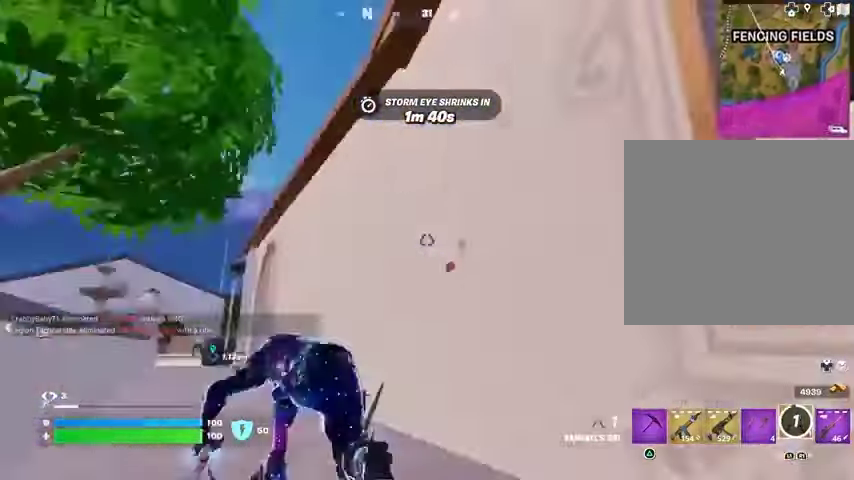
{"buttons": [], "left_stick": "up-right", "right_stick": "left", "events": [[33, "CROSS", "down"], [33, "left_stick", "left"], [100, "CROSS", "up"], [133, "right_stick", "down-right"], [200, "left_stick", "down-left"], [233, "right_stick", "center"], [300, "CROSS", "down"], [400, "CROSS", "up"], [400, "left_stick", "center"], [433, "right_stick", "left"], [500, "left_stick", "up-right"]]}
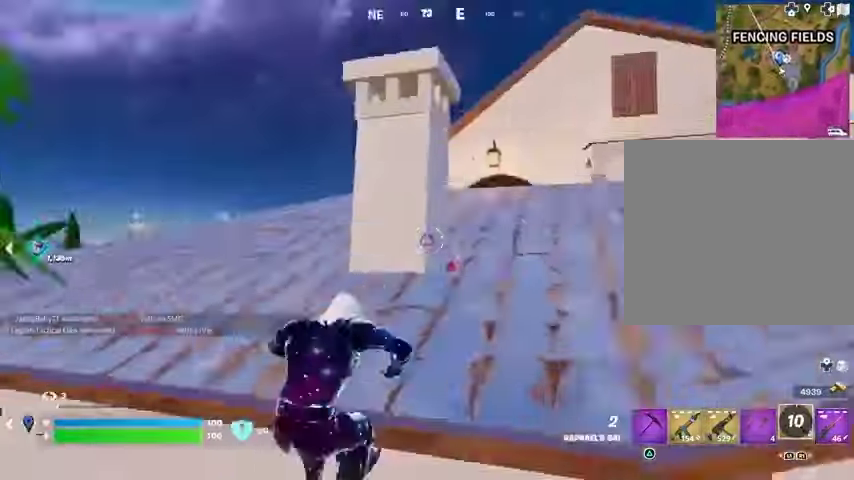
{"buttons": ["L1"], "left_stick": "up-right", "right_stick": "center", "events": [[133, "right_stick", "center"], [500, "L1", "down"]]}
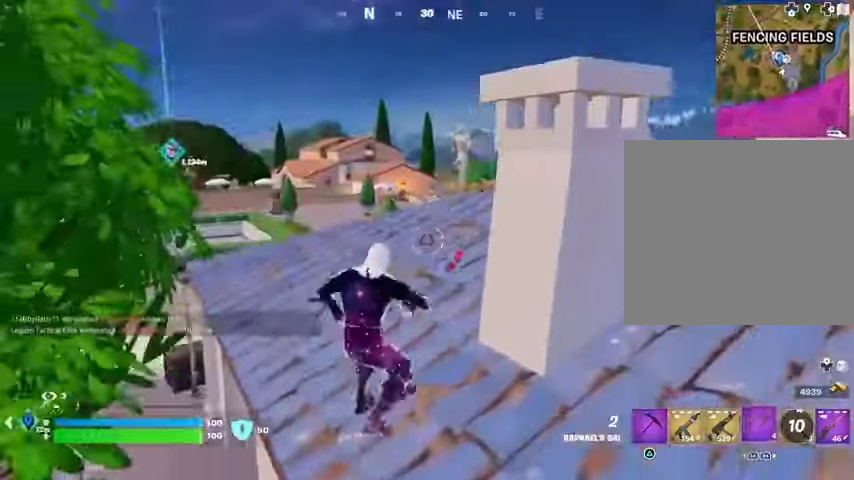
{"buttons": [], "left_stick": "up-right", "right_stick": "center", "events": [[67, "L1", "up"], [67, "left_stick", "up"], [67, "right_stick", "right"], [133, "L1", "down"], [167, "L1", "up"], [200, "right_stick", "center"], [400, "SQUARE", "down"], [467, "SQUARE", "up"], [467, "left_stick", "up-right"]]}
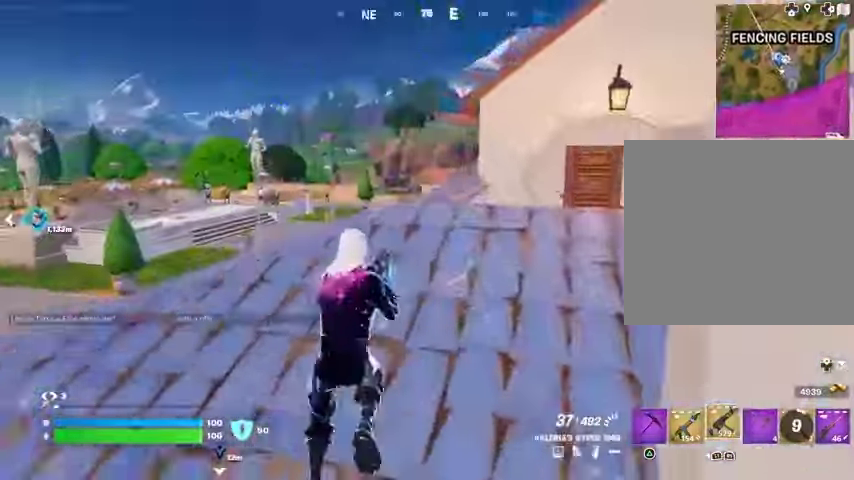
{"buttons": [], "left_stick": "up-right", "right_stick": "center", "events": [[33, "SQUARE", "down"], [100, "SQUARE", "up"], [133, "right_stick", "left"], [233, "right_stick", "center"]]}
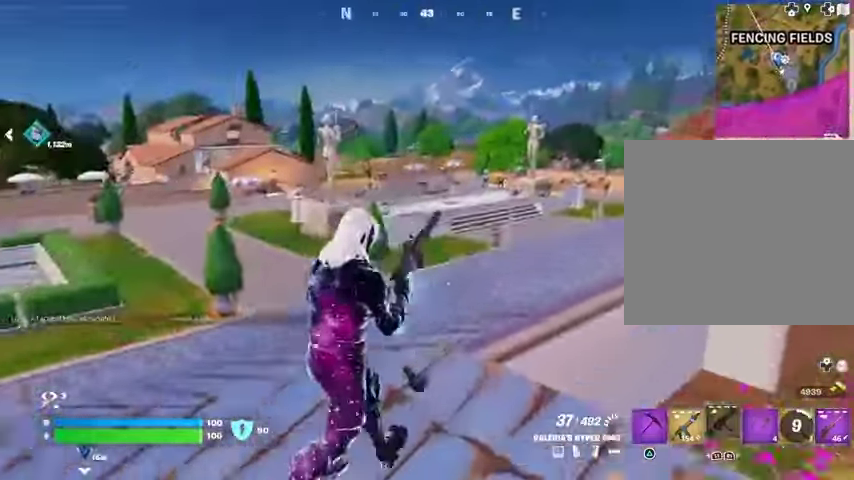
{"buttons": [], "left_stick": "down-right", "right_stick": "left", "events": [[67, "right_stick", "left"], [167, "right_stick", "center"], [267, "CROSS", "down"], [333, "left_stick", "right"], [333, "right_stick", "left"], [367, "CROSS", "up"], [467, "left_stick", "down-right"]]}
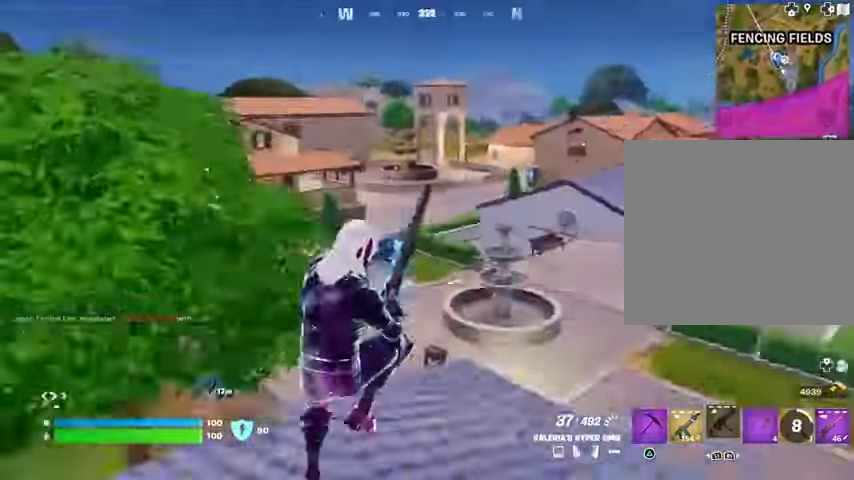
{"buttons": [], "left_stick": "down-right", "right_stick": "center", "events": [[200, "right_stick", "center"], [333, "R3", "down"], [400, "R3", "up"]]}
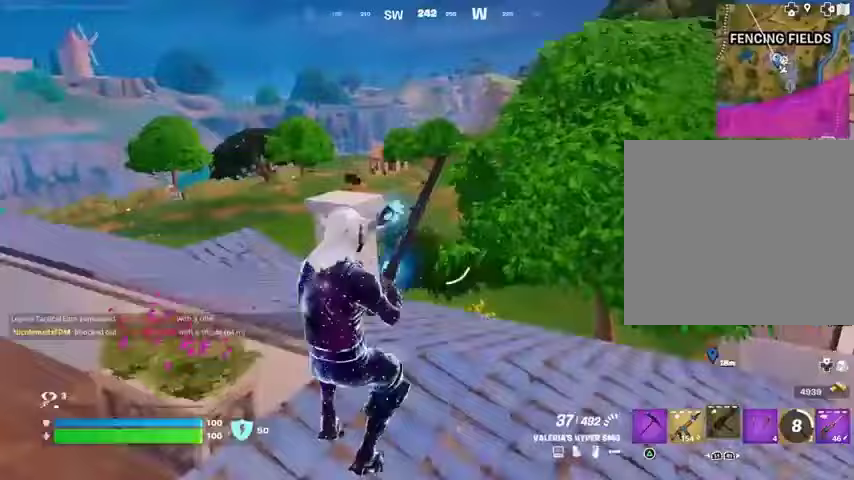
{"buttons": [], "left_stick": "right", "right_stick": "center", "events": [[133, "right_stick", "right"], [167, "left_stick", "right"], [200, "CROSS", "down"], [300, "CROSS", "up"], [367, "left_stick", "down-right"], [467, "right_stick", "center"], [500, "left_stick", "right"]]}
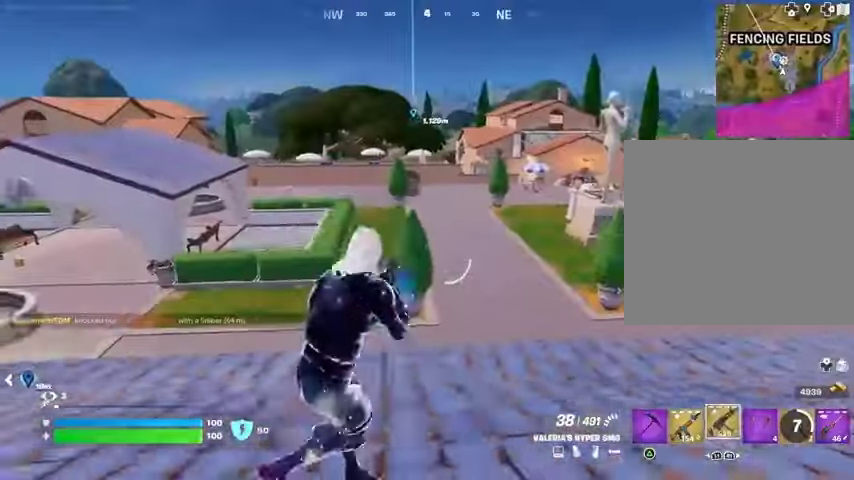
{"buttons": [], "left_stick": "center", "right_stick": "center", "events": [[367, "left_stick", "up-right"], [367, "right_stick", "right"], [500, "left_stick", "center"], [500, "right_stick", "center"]]}
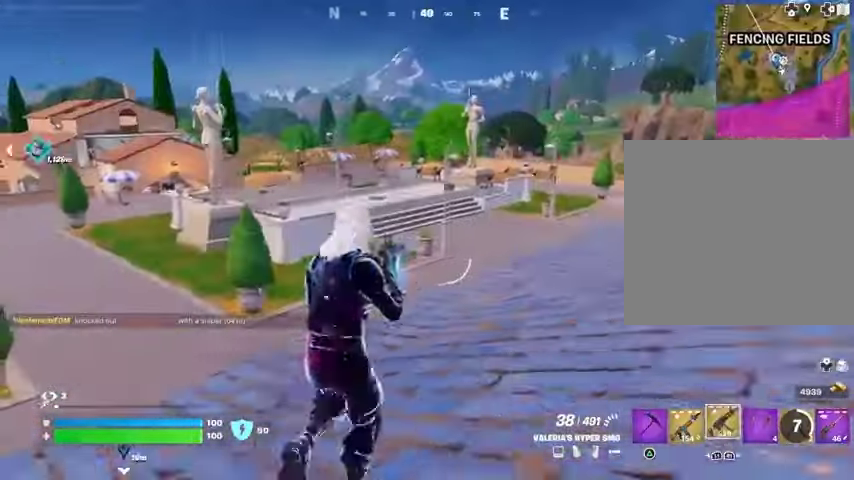
{"buttons": [], "left_stick": "up-right", "right_stick": "left", "events": [[133, "left_stick", "left"], [200, "L1", "down"], [200, "right_stick", "left"], [267, "L1", "up"], [400, "left_stick", "center"], [500, "left_stick", "up-right"]]}
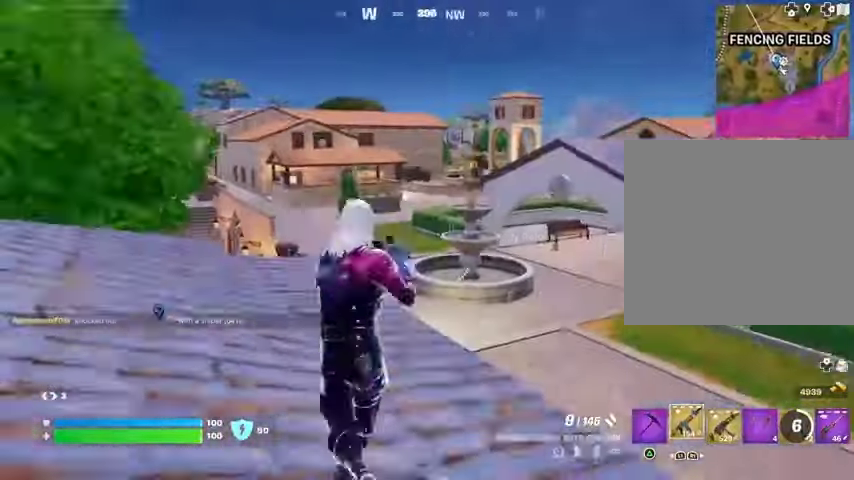
{"buttons": [], "left_stick": "up-right", "right_stick": "center", "events": [[33, "right_stick", "center"], [100, "SQUARE", "down"], [200, "SQUARE", "up"], [233, "SQUARE", "down"], [300, "SQUARE", "up"]]}
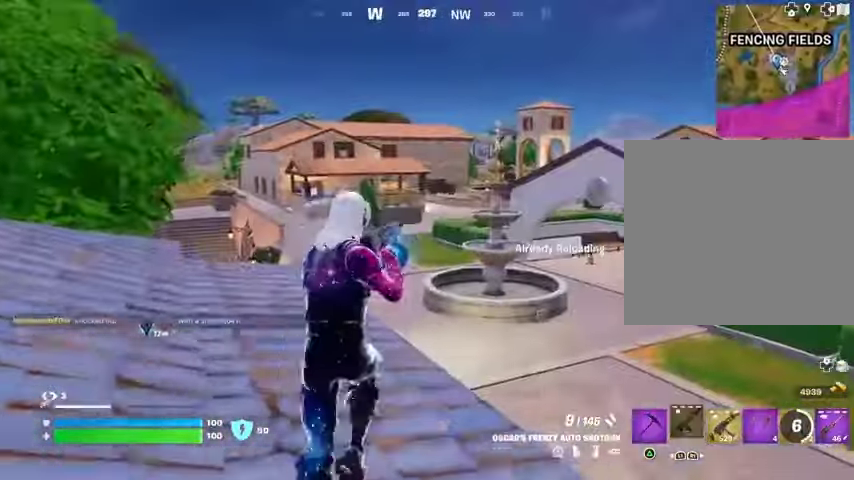
{"buttons": [], "left_stick": "up-right", "right_stick": "center", "events": [[167, "right_stick", "right"], [200, "left_stick", "up"], [233, "CROSS", "down"], [300, "CROSS", "up"], [333, "left_stick", "up-right"], [333, "right_stick", "down-left"], [433, "right_stick", "center"]]}
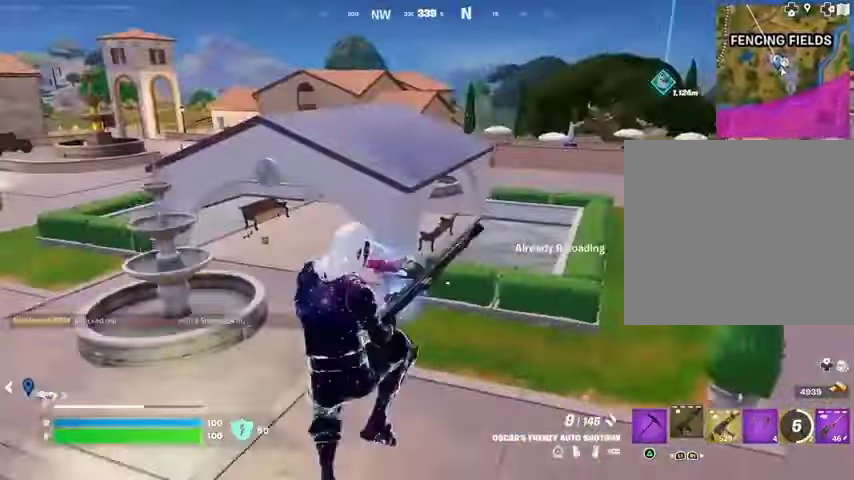
{"buttons": [], "left_stick": "up-right", "right_stick": "left", "events": [[400, "right_stick", "left"]]}
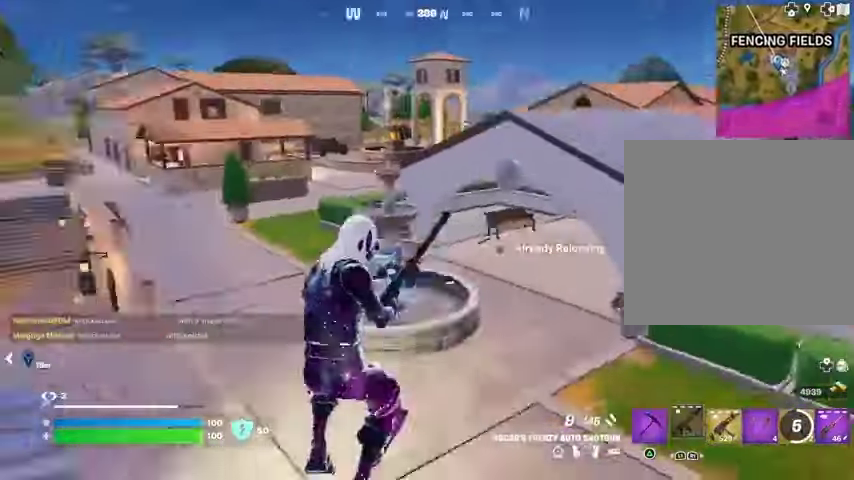
{"buttons": [], "left_stick": "up-right", "right_stick": "center", "events": [[100, "right_stick", "center"], [333, "CROSS", "down"], [400, "CROSS", "up"]]}
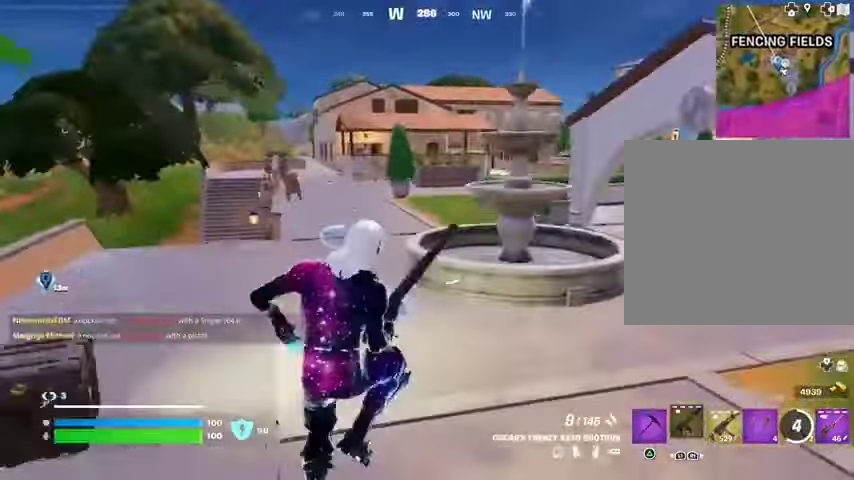
{"buttons": [], "left_stick": "up-right", "right_stick": "right", "events": [[200, "right_stick", "right"]]}
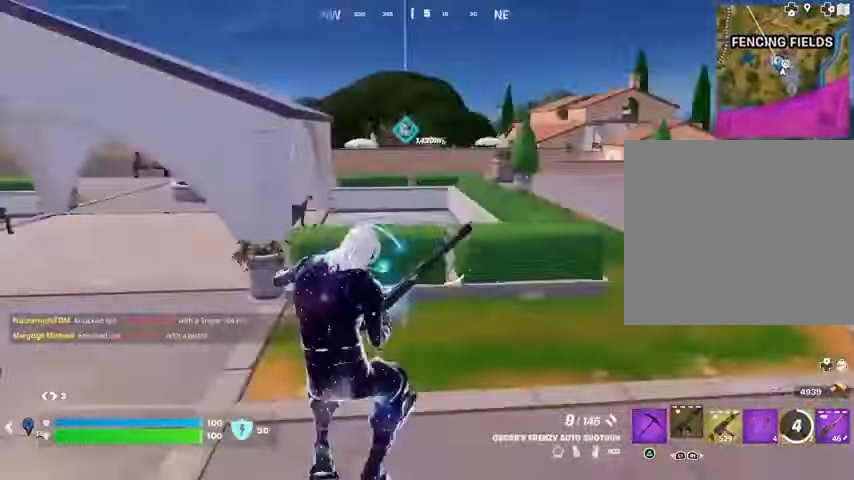
{"buttons": [], "left_stick": "up", "right_stick": "center", "events": [[33, "right_stick", "center"], [100, "left_stick", "up"]]}
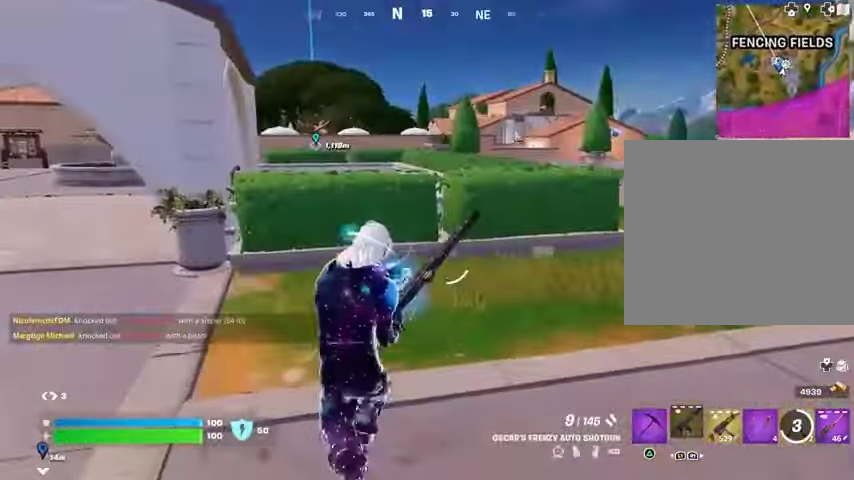
{"buttons": [], "left_stick": "up-right", "right_stick": "left", "events": [[33, "left_stick", "up-right"], [267, "left_stick", "up"], [300, "right_stick", "right"], [400, "left_stick", "up-right"], [433, "right_stick", "left"]]}
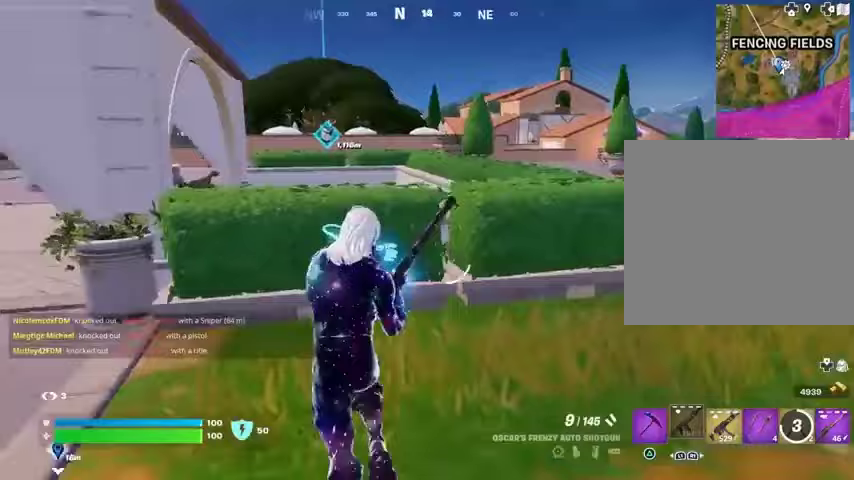
{"buttons": [], "left_stick": "up-right", "right_stick": "center", "events": [[33, "right_stick", "center"], [100, "left_stick", "up"], [233, "left_stick", "up-right"], [267, "right_stick", "right"], [333, "CROSS", "down"], [400, "CROSS", "up"], [467, "right_stick", "center"]]}
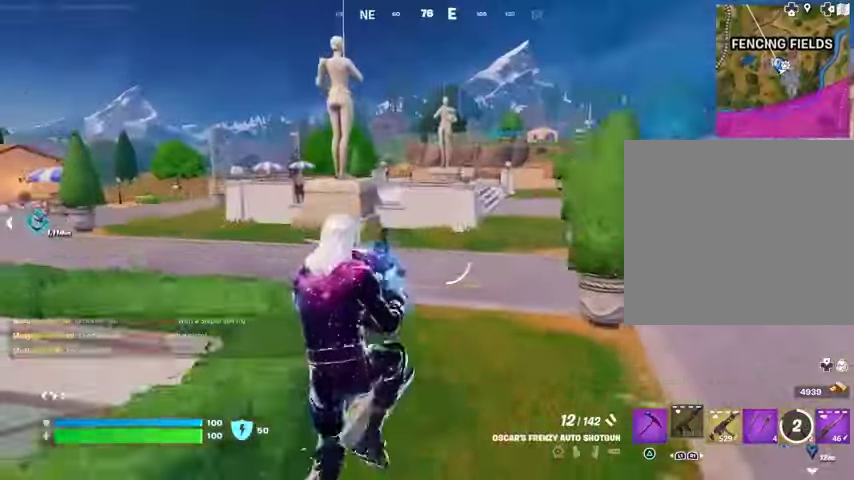
{"buttons": [], "left_stick": "up-right", "right_stick": "center", "events": []}